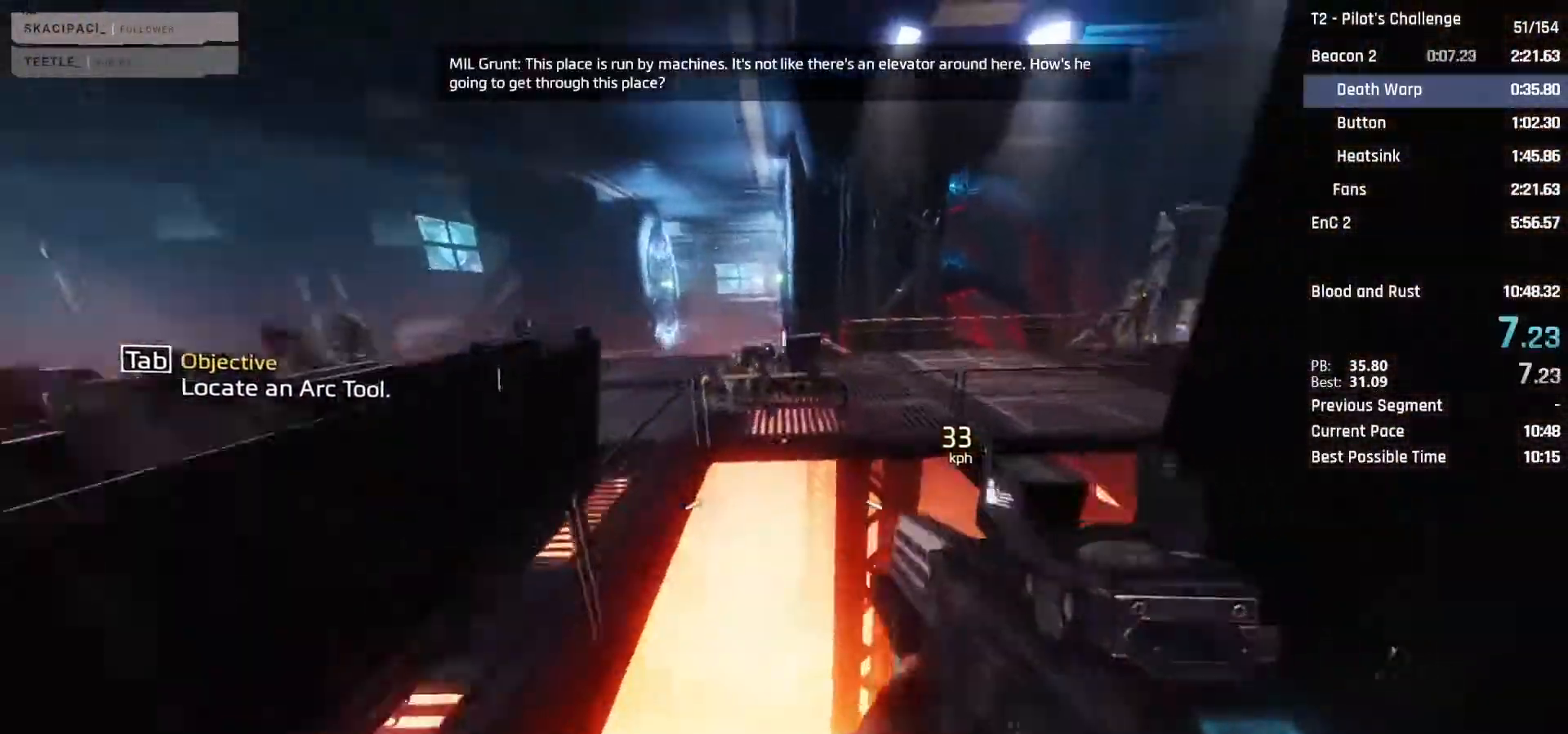
Gameplay with keyboard and mouse; each line is a JSON object with the keys and mouse buttons held at the frame after it. "events" lists presses ("down") and releases ("up") of "1", "2", "3", "4", "5", "a", "alt", "c", "ctrl", "d", "e", "f", "q", "r", "s", "shift", "space", "tab", "v", "w", "x", "z", "mouse_left", "mouse_middle", "mouse_right", "mouse_mb4", "mouse_mb5", "mouse_wheel_up" and "mouse_wheel_down" between this image and that frame as [ms after this image, input, new state], when the widget could be followed in between. "mouse_left", "mouse_middle", "mouse_right", "mouse_mb4", "mouse_mb5", "mouse_wheel_up", "mouse_wheel_down" = the "left", "middle", "right", "mb4", "mb5", "wheel_up", "wheel_down" buttons of the "mouse" list. No other keys are recorded. Not read: mouse_move.
{"keys": [], "mouse": [], "events": [[200, "a", "up"], [233, "space", "down"], [383, "space", "up"], [483, "w", "up"]]}
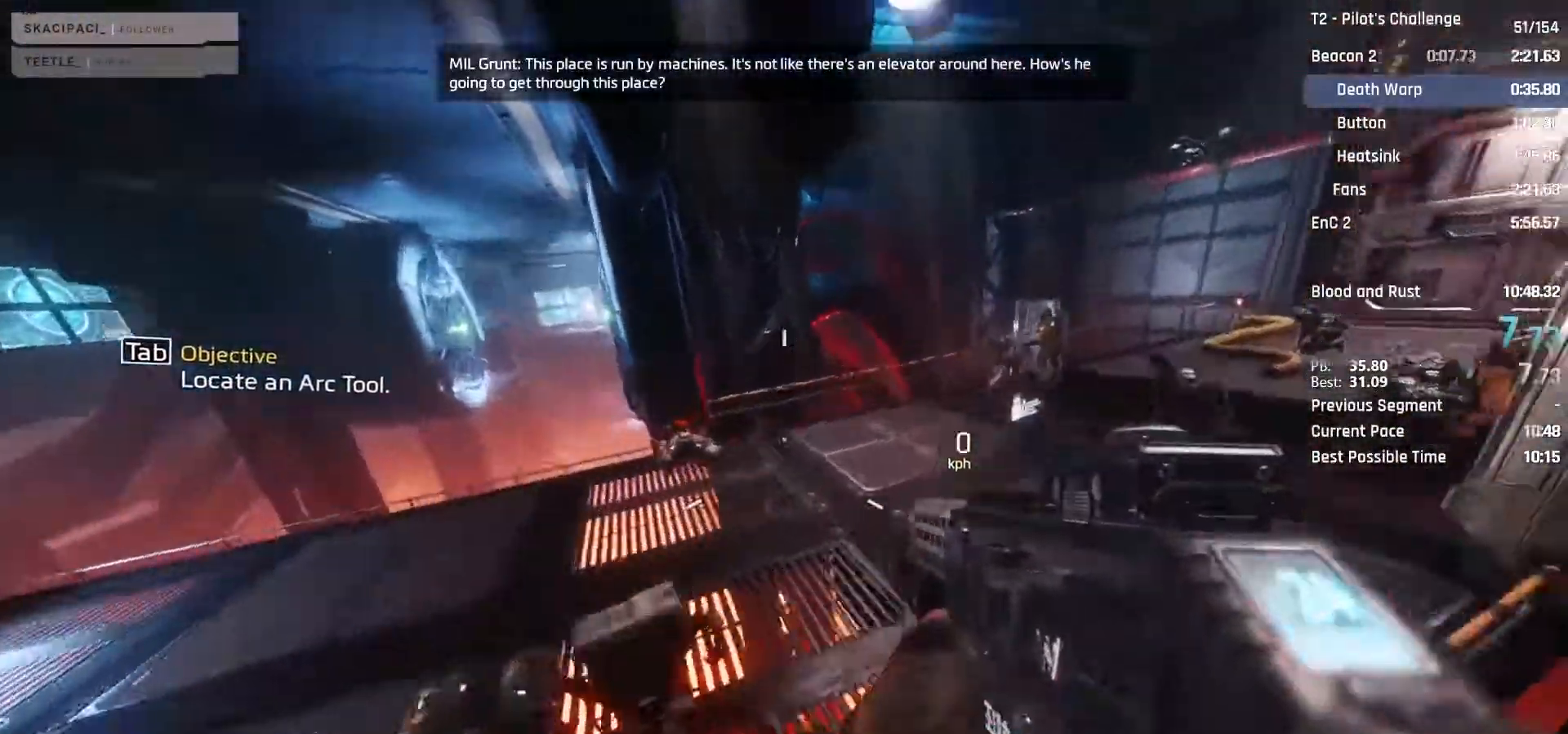
{"keys": ["d"], "mouse": ["mb4"], "events": [[17, "mouse_mb4", "down"], [117, "d", "down"]]}
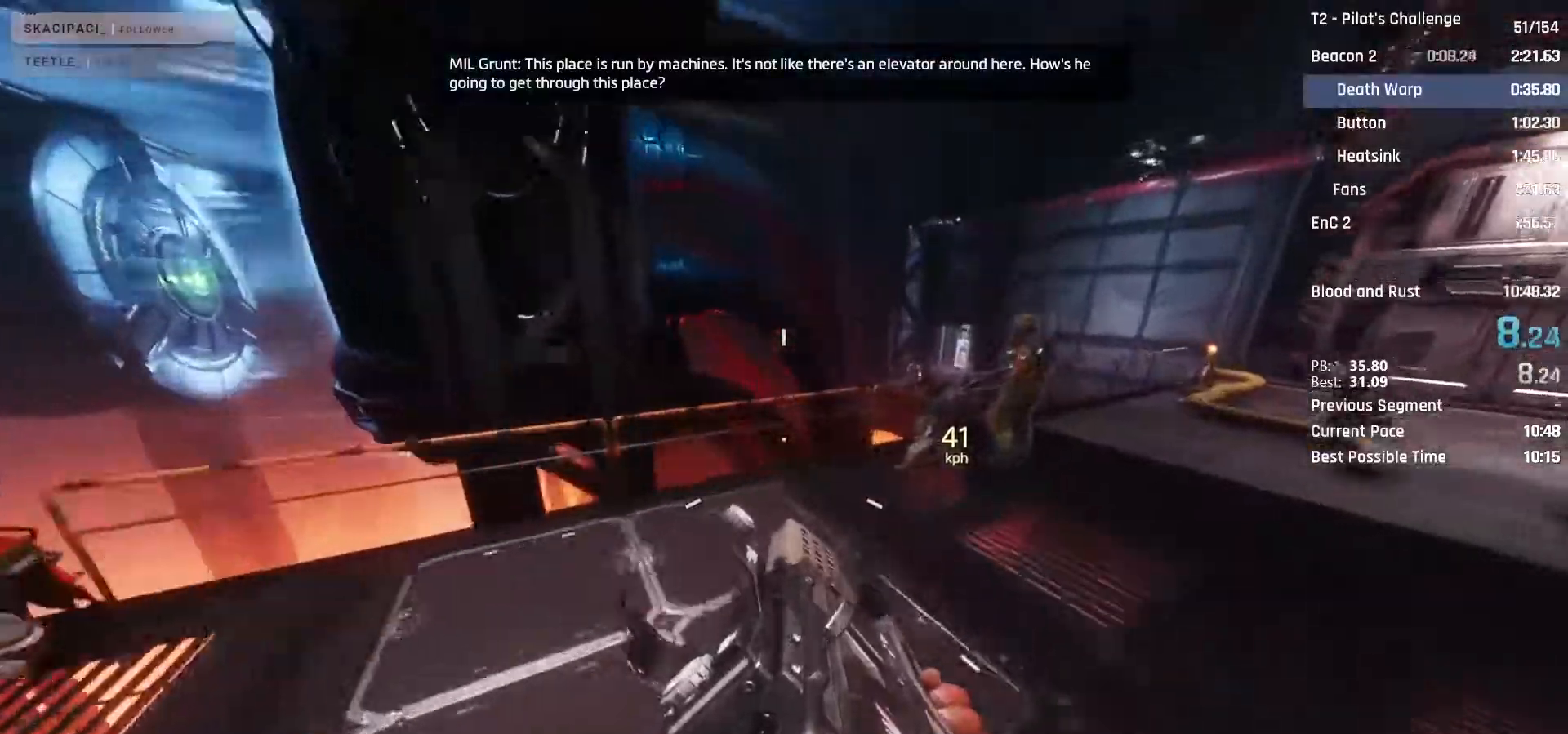
{"keys": ["d"], "mouse": ["mb4"], "events": [[183, "space", "down"], [267, "space", "up"]]}
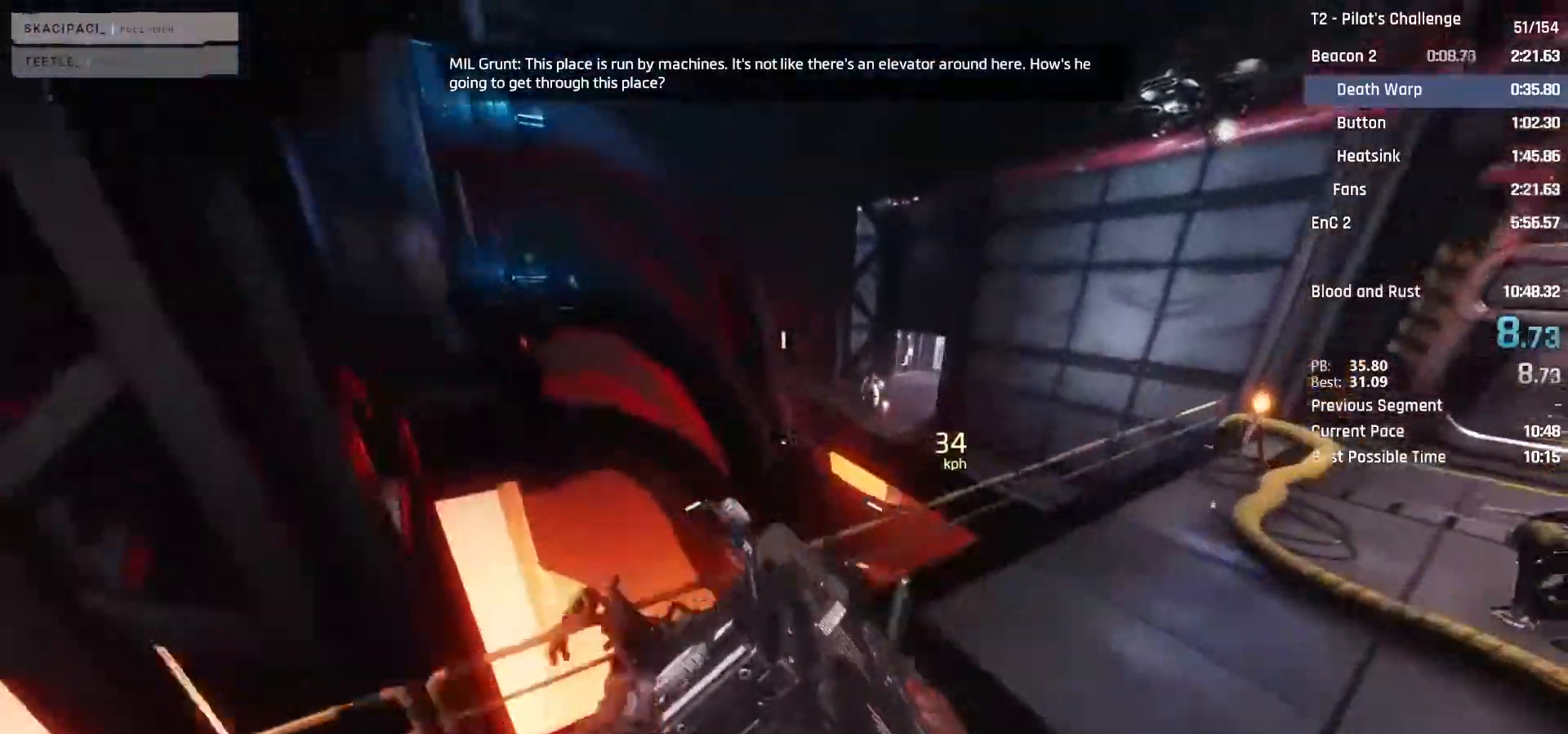
{"keys": ["a"], "mouse": ["mb4"], "events": [[333, "d", "up"], [383, "a", "down"]]}
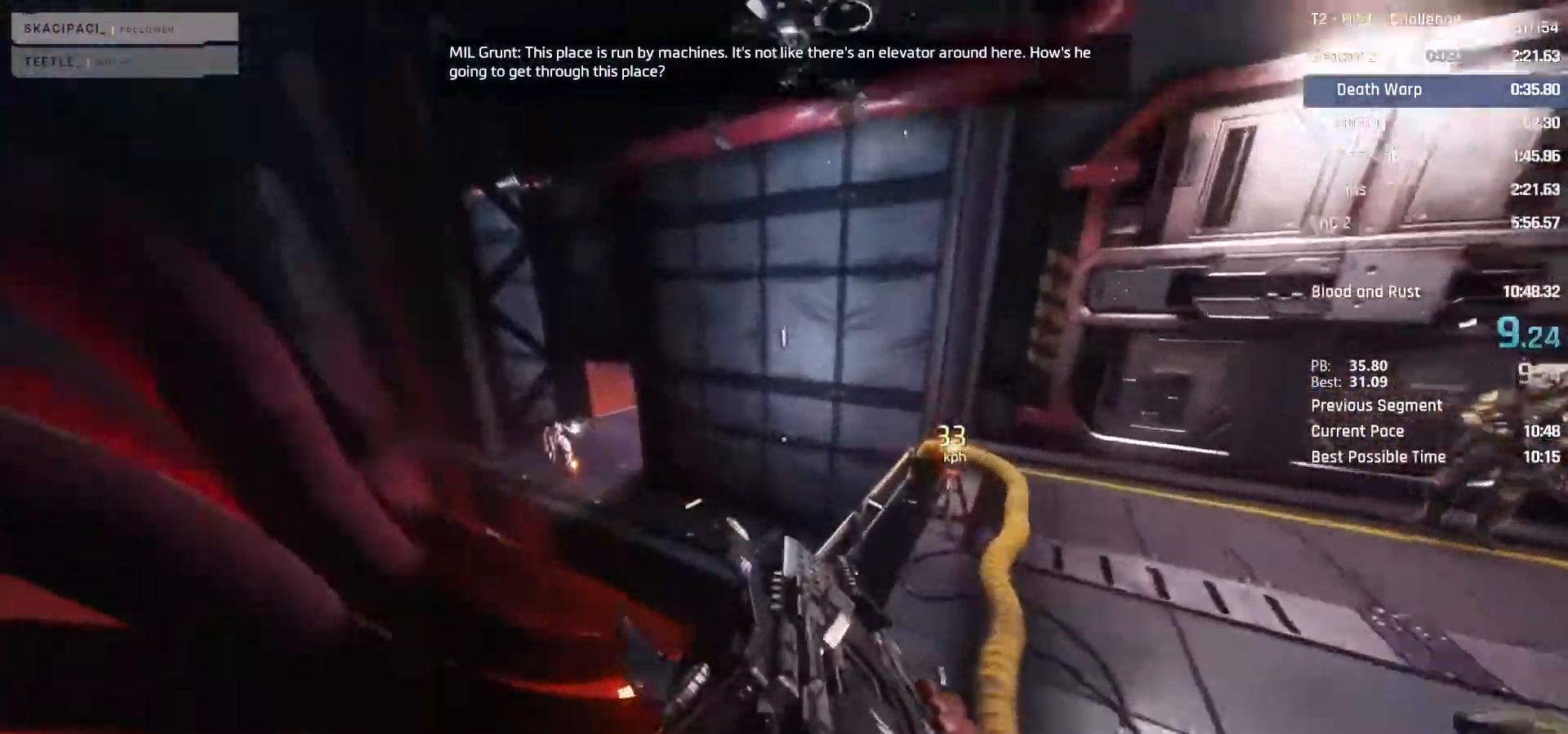
{"keys": ["a"], "mouse": ["mb4"], "events": []}
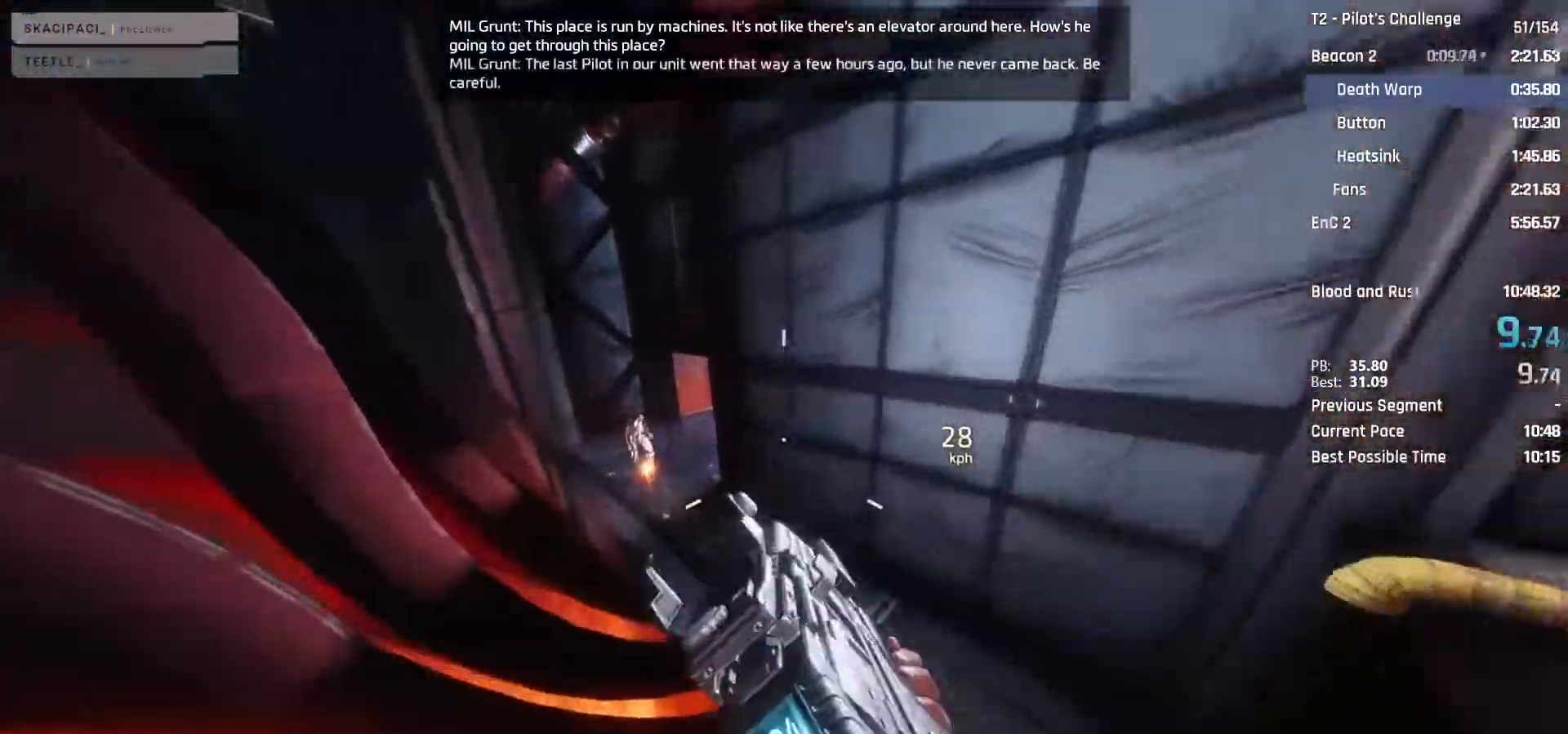
{"keys": ["d"], "mouse": ["mb4"], "events": [[367, "a", "up"], [467, "d", "down"]]}
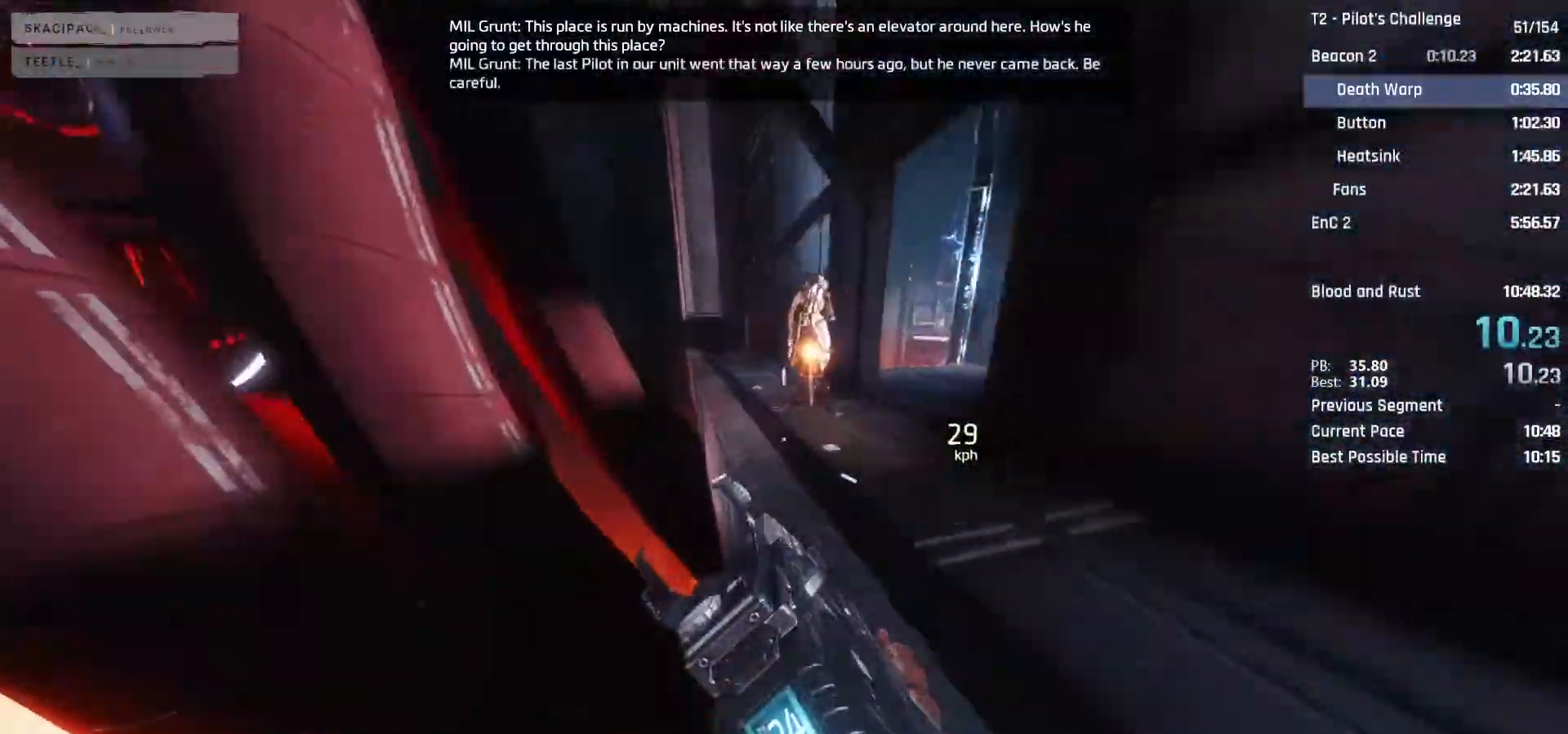
{"keys": ["d"], "mouse": ["mb4"], "events": [[50, "space", "down"], [200, "space", "up"]]}
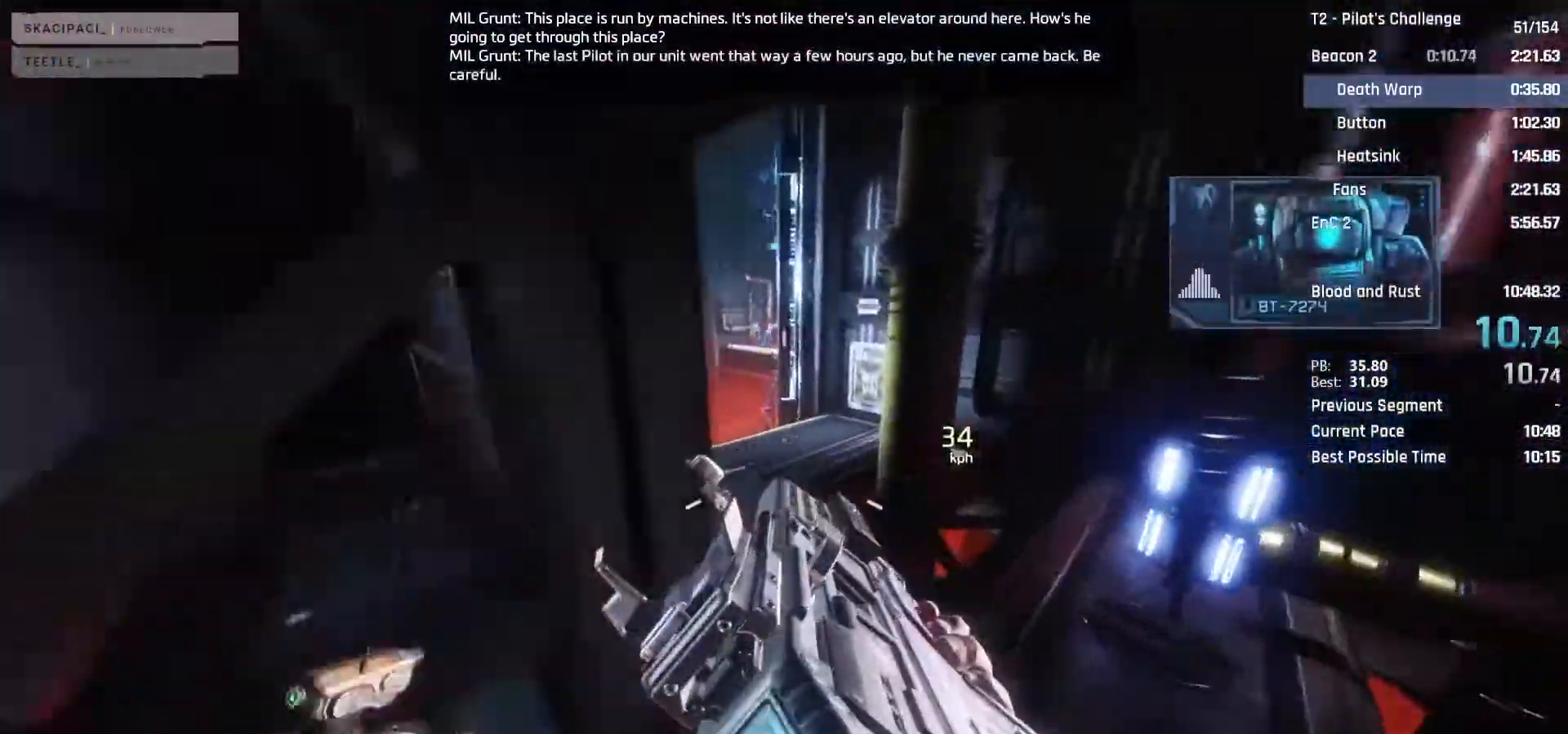
{"keys": ["a"], "mouse": ["mb4"], "events": [[167, "a", "down"], [167, "d", "up"]]}
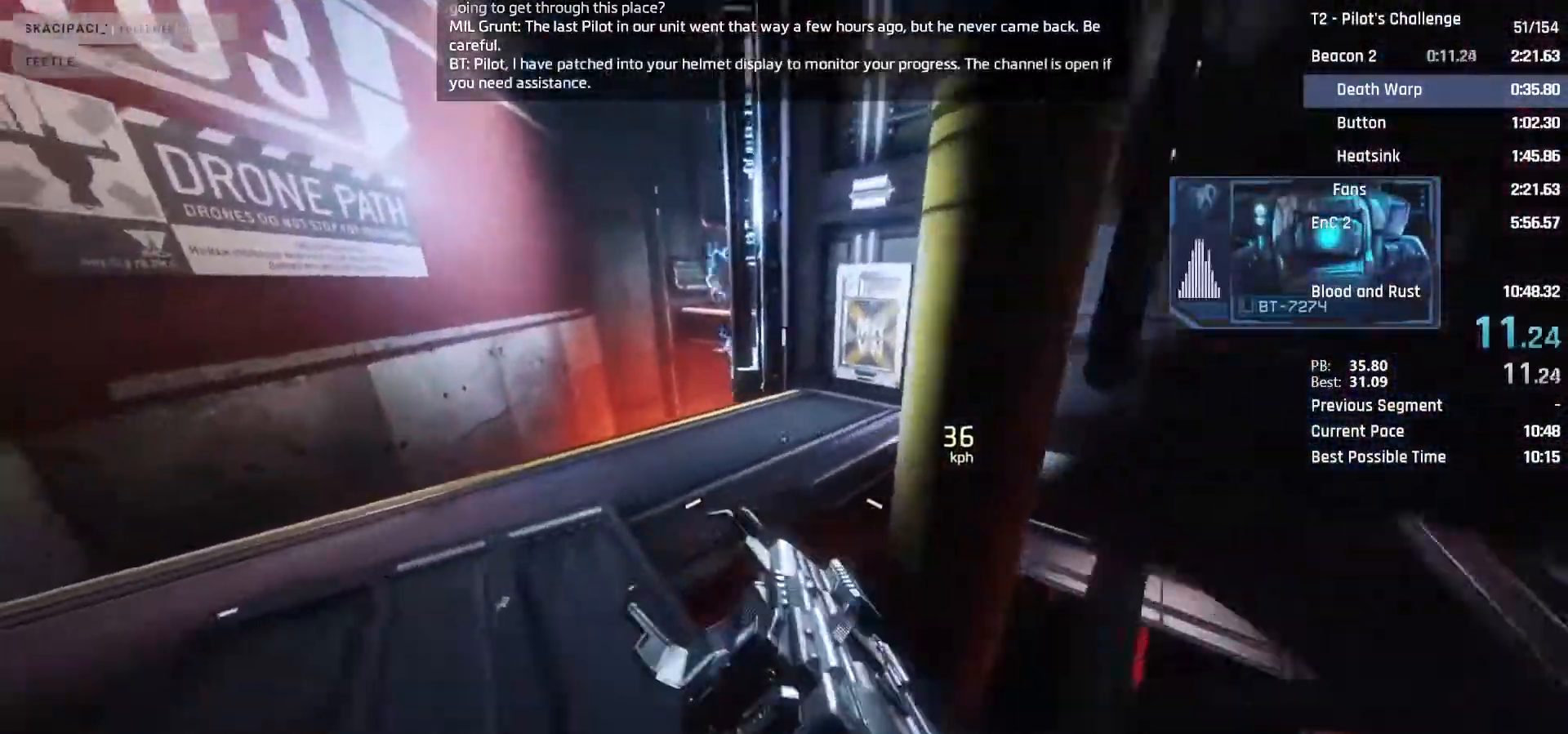
{"keys": ["a"], "mouse": ["mb4"], "events": [[183, "space", "down"], [317, "space", "up"]]}
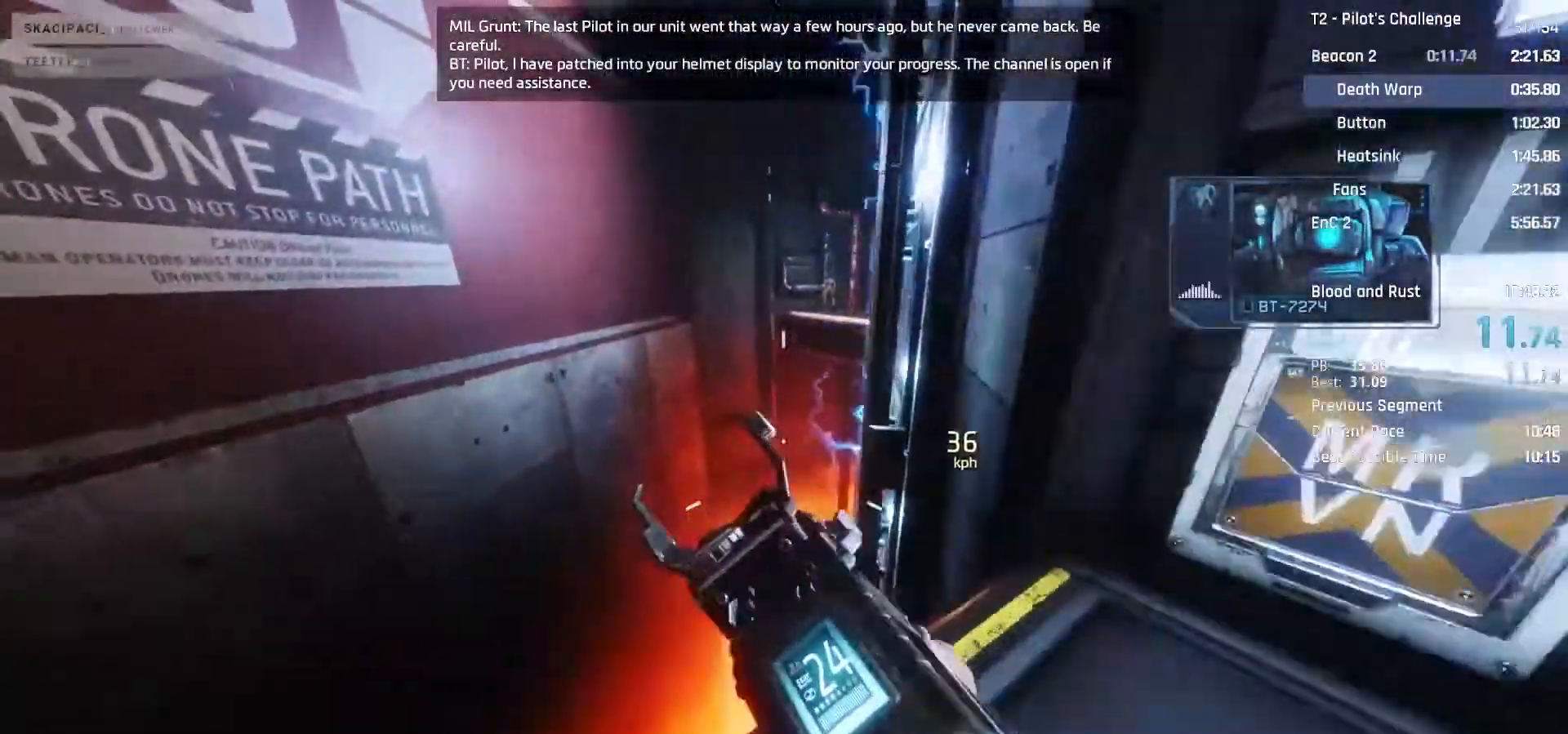
{"keys": ["a", "d"], "mouse": ["mb4"], "events": [[50, "a", "up"], [200, "d", "down"], [283, "a", "down"]]}
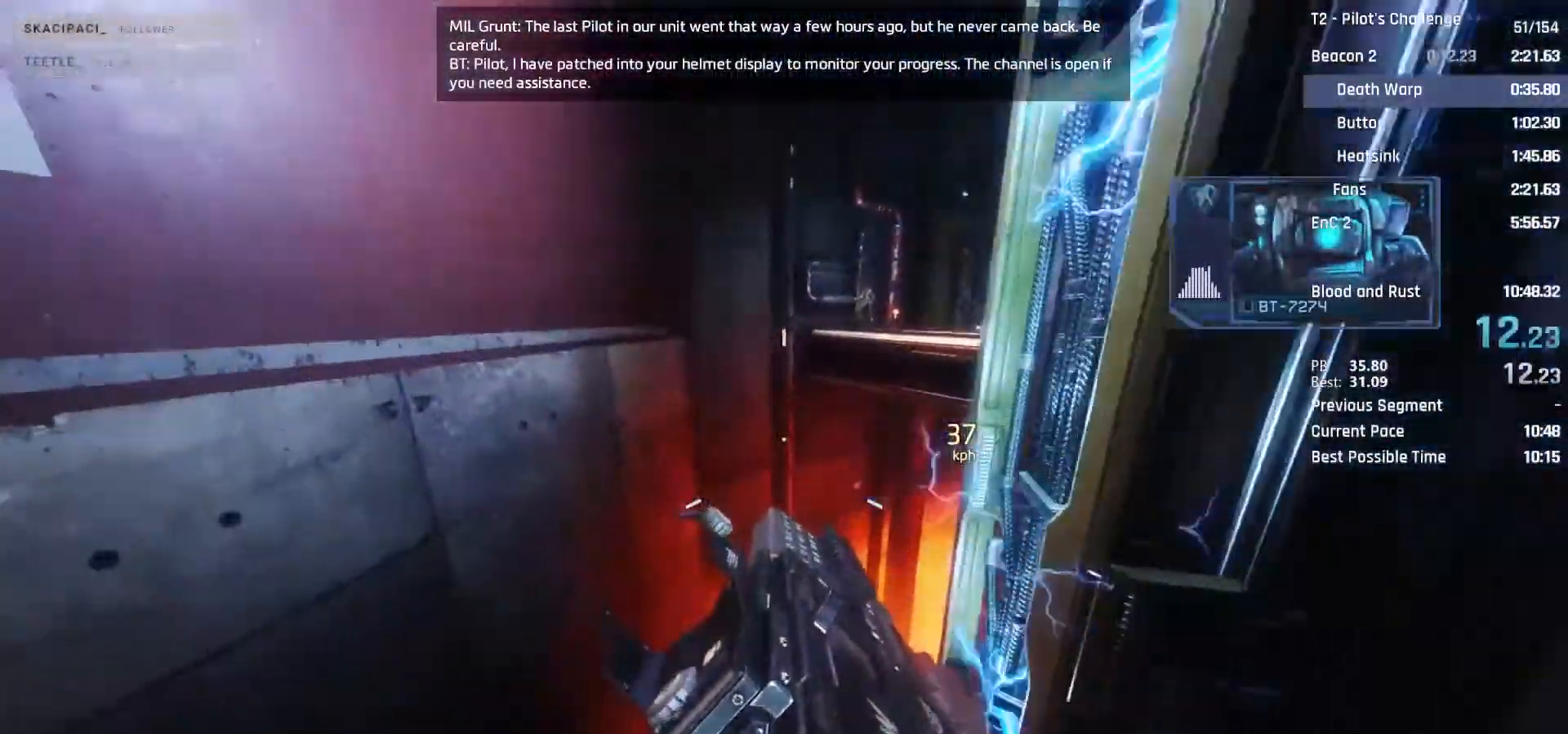
{"keys": ["d"], "mouse": ["mb4"], "events": [[17, "space", "down"], [117, "a", "up"], [117, "space", "up"]]}
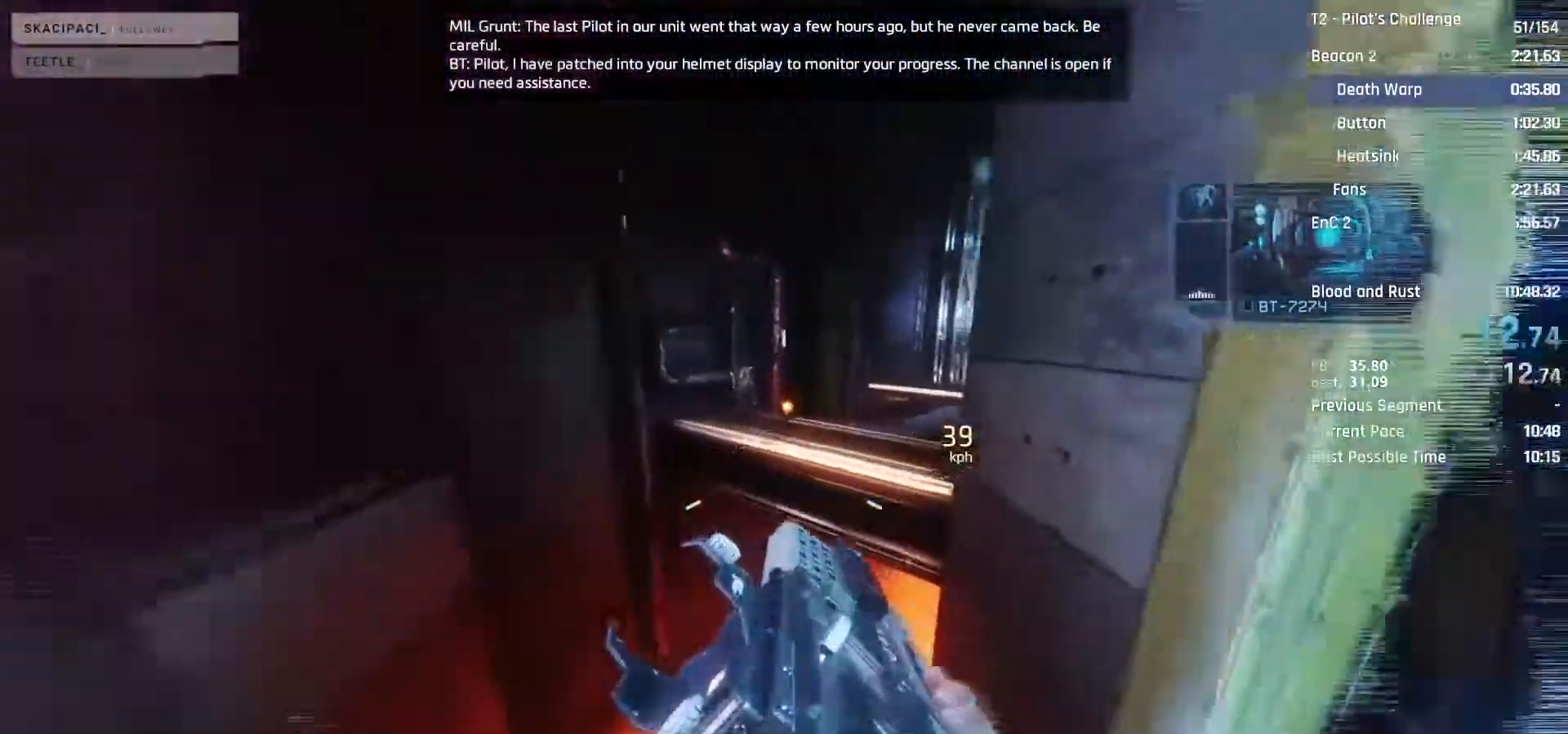
{"keys": ["d", "w"], "mouse": [], "events": [[133, "mouse_mb4", "up"], [317, "w", "down"]]}
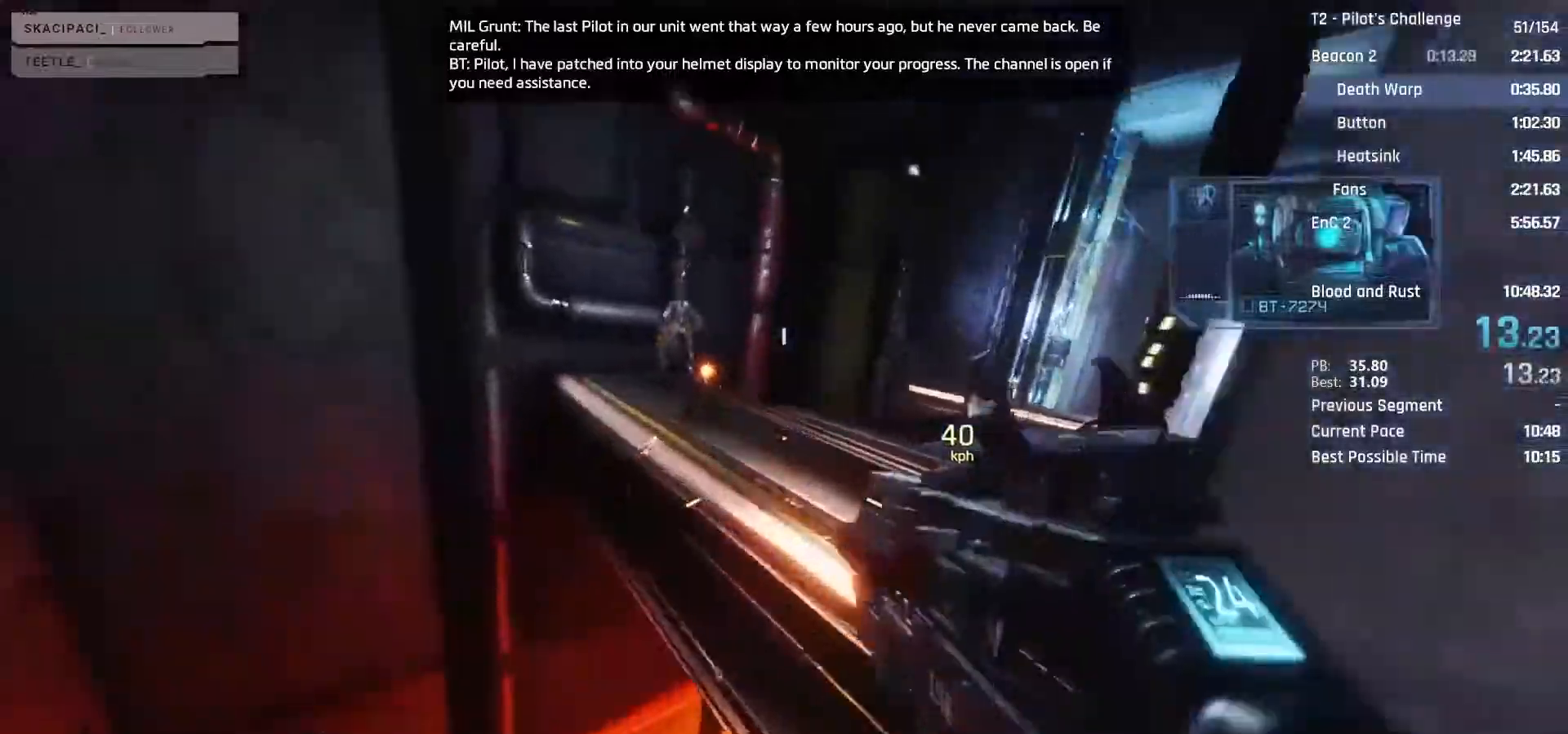
{"keys": ["d"], "mouse": [], "events": [[150, "space", "down"], [233, "space", "up"], [333, "space", "down"], [433, "space", "up"], [467, "w", "up"]]}
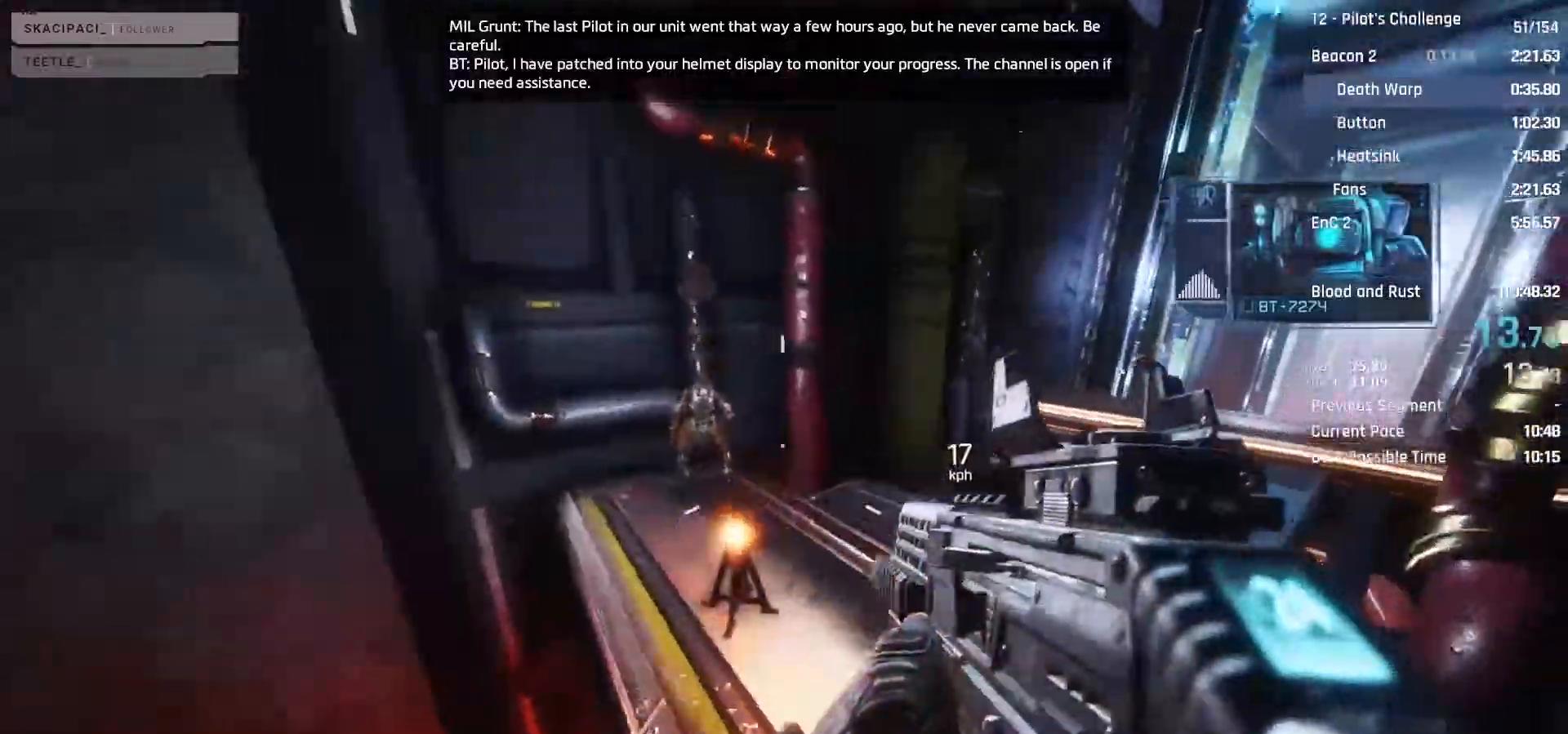
{"keys": [], "mouse": ["mb4"], "events": [[117, "mouse_mb4", "down"], [483, "d", "up"]]}
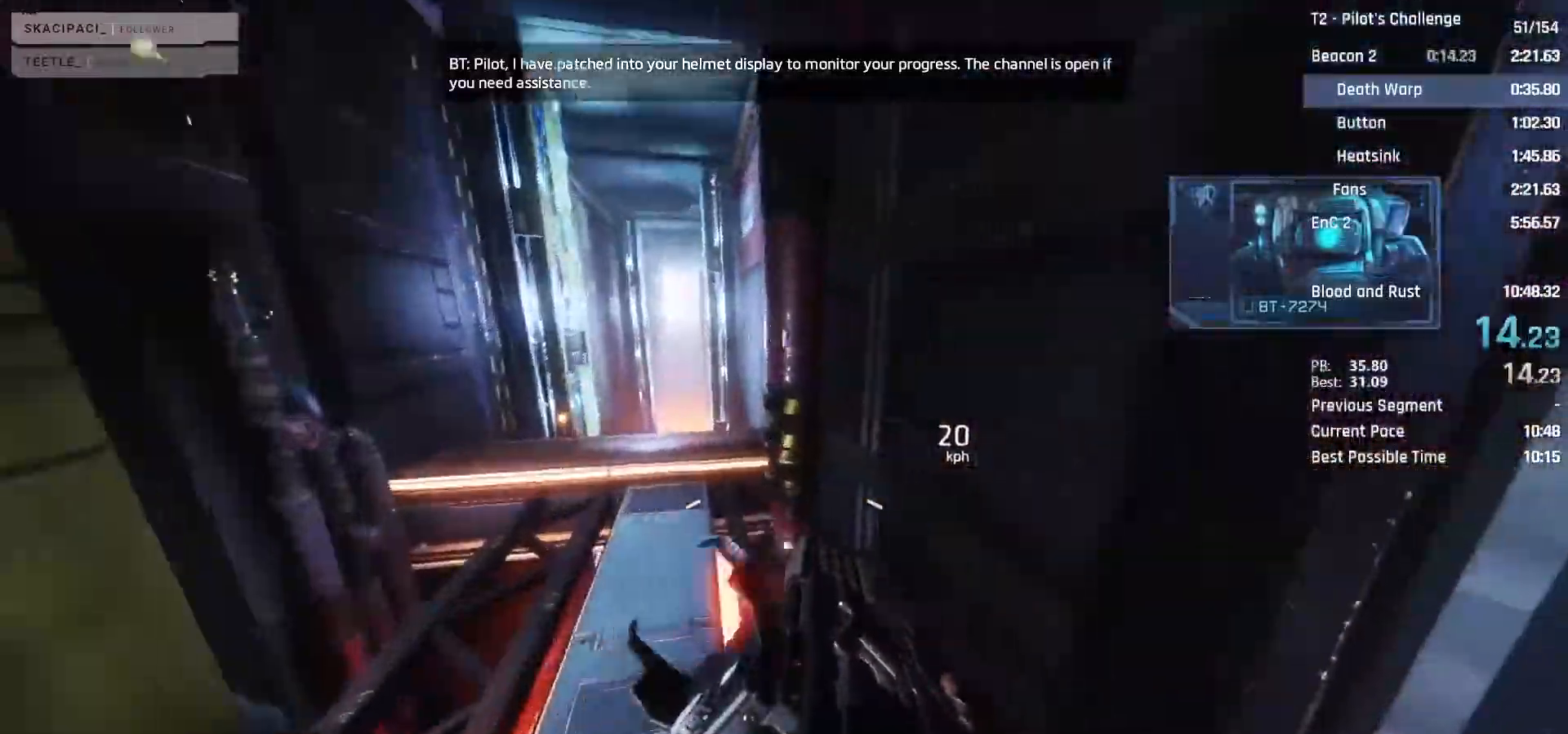
{"keys": ["a"], "mouse": ["mb4"], "events": [[33, "a", "down"]]}
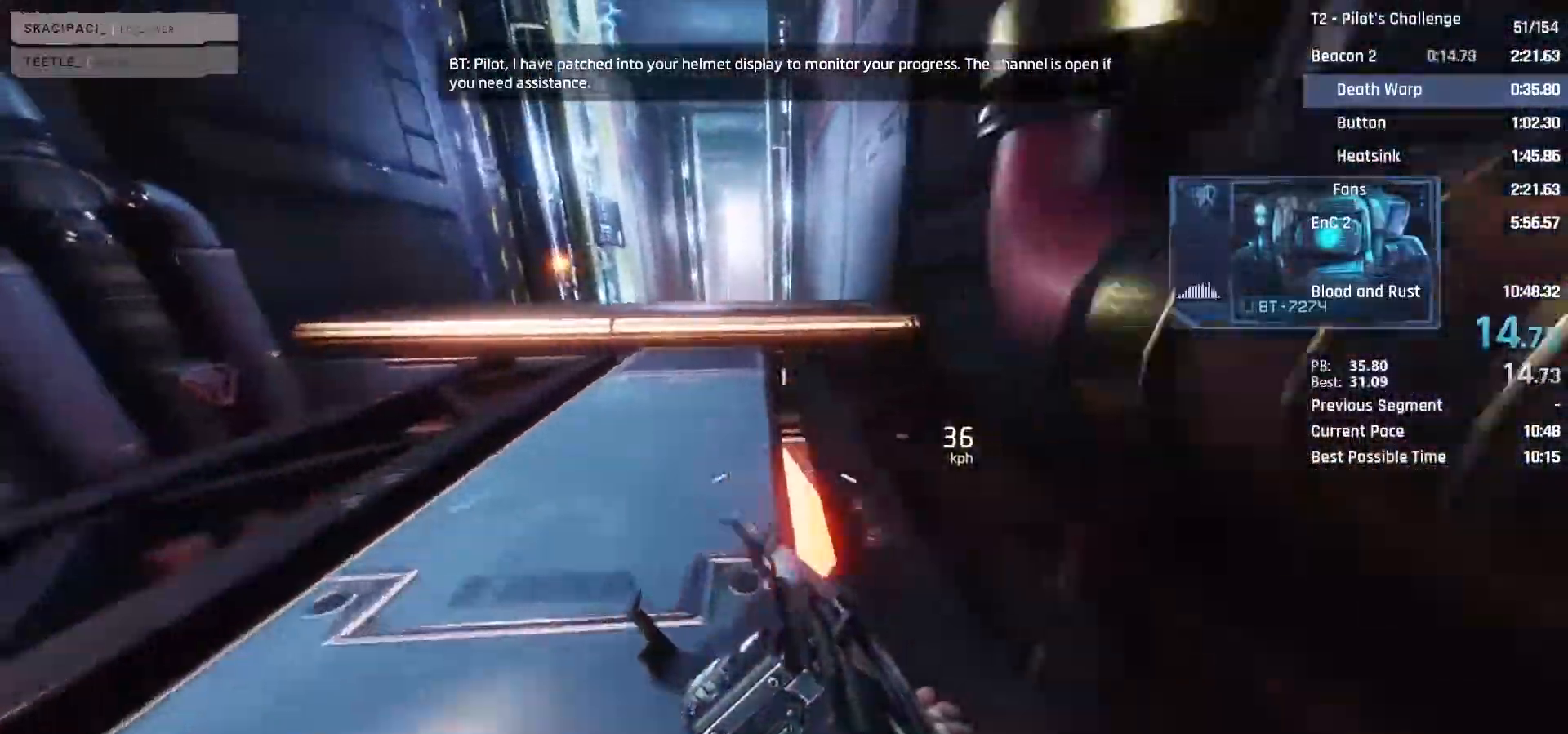
{"keys": ["d"], "mouse": ["mb4"], "events": [[17, "space", "down"], [200, "space", "up"], [283, "a", "up"], [467, "d", "down"]]}
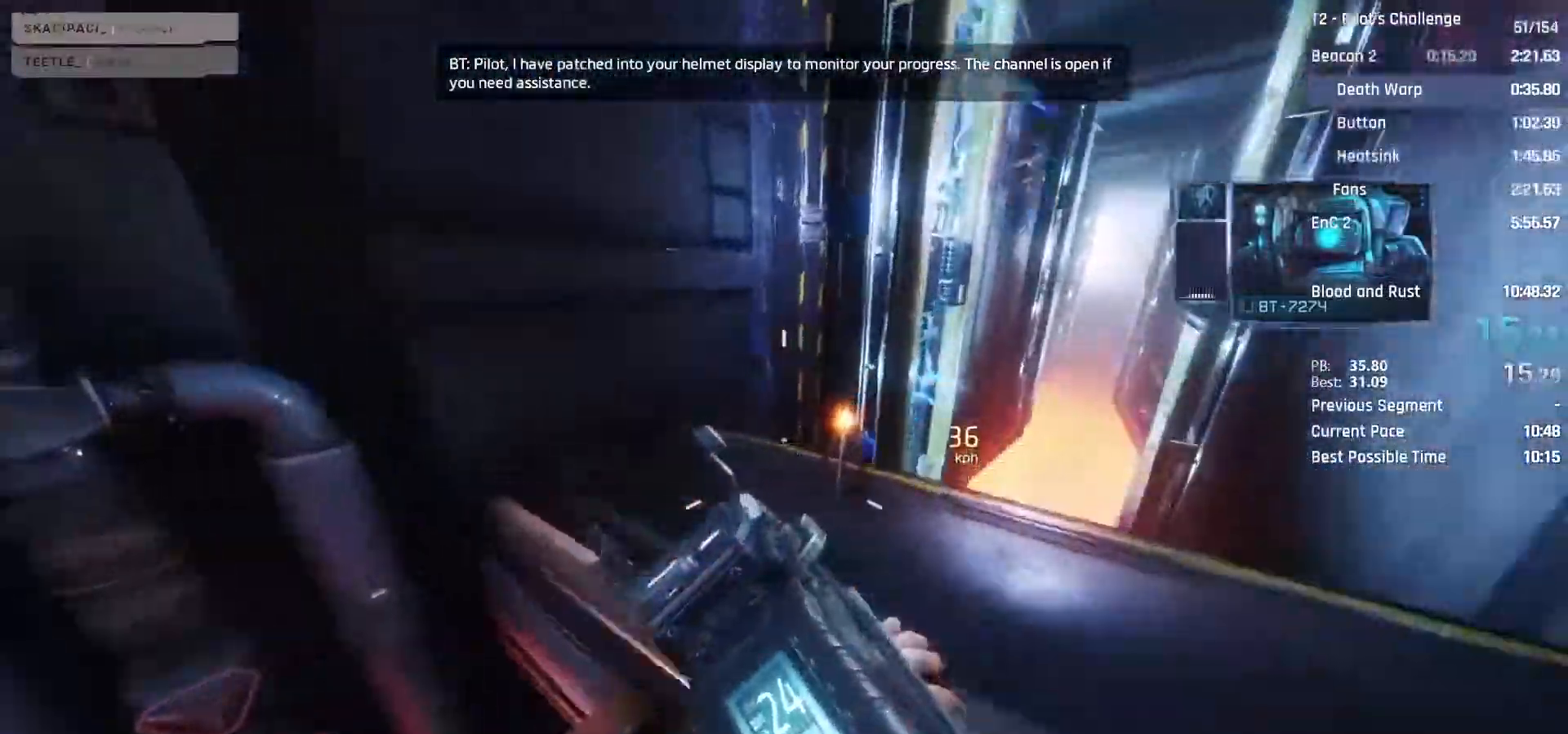
{"keys": ["d"], "mouse": ["mb4"], "events": [[400, "space", "down"], [483, "space", "up"]]}
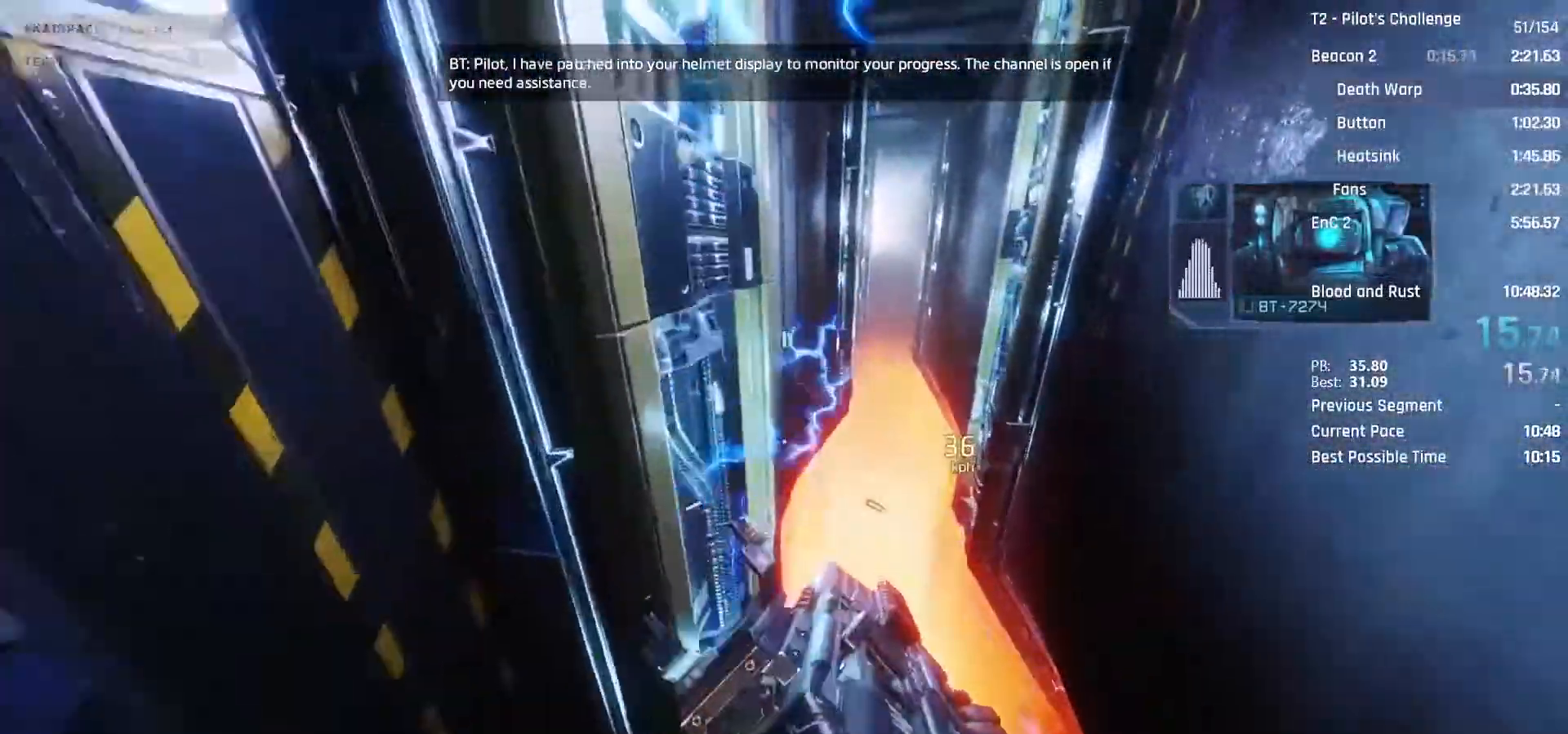
{"keys": ["w"], "mouse": ["mb4"], "events": [[83, "d", "up"], [267, "w", "down"]]}
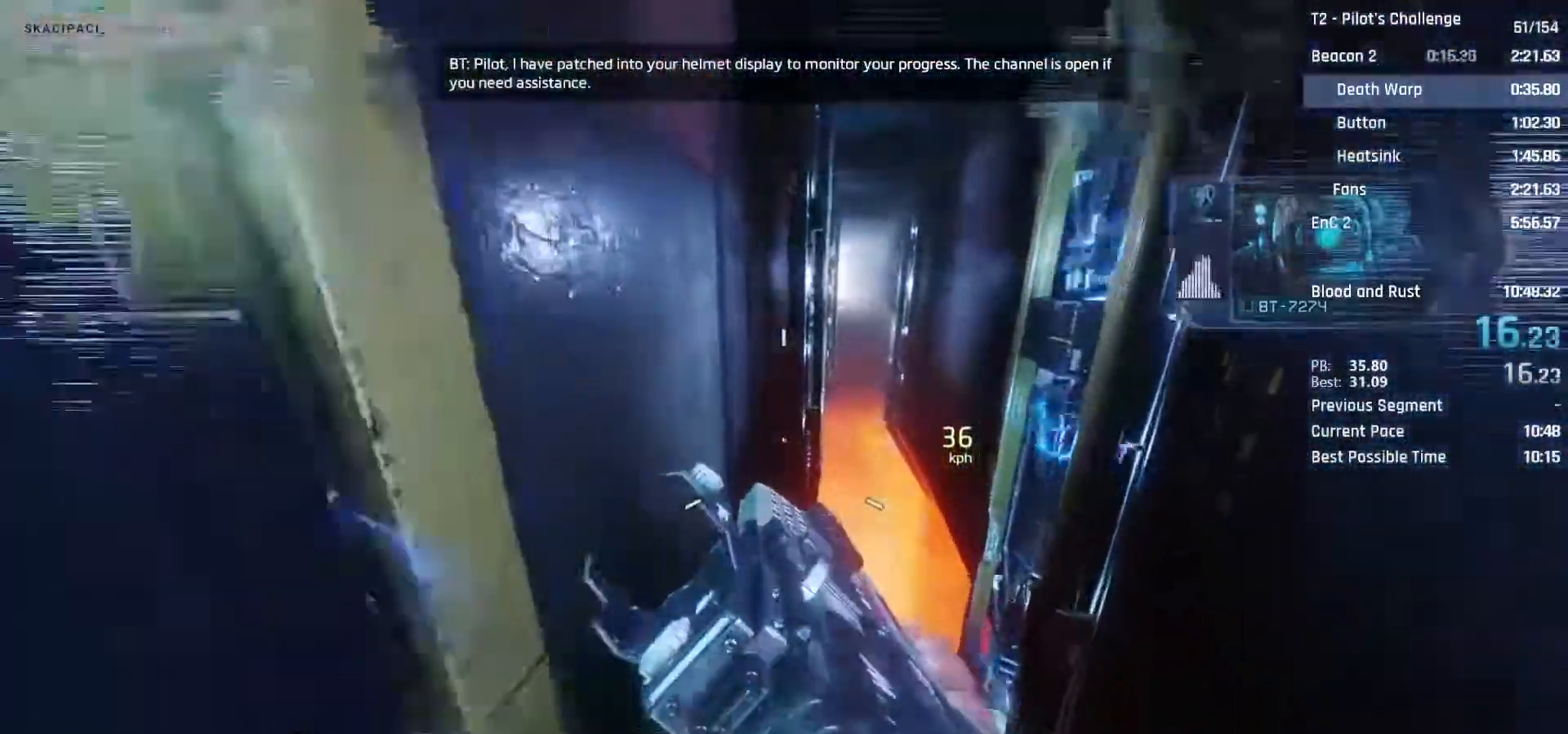
{"keys": ["w"], "mouse": [], "events": [[200, "space", "down"], [283, "space", "up"], [383, "mouse_mb4", "up"]]}
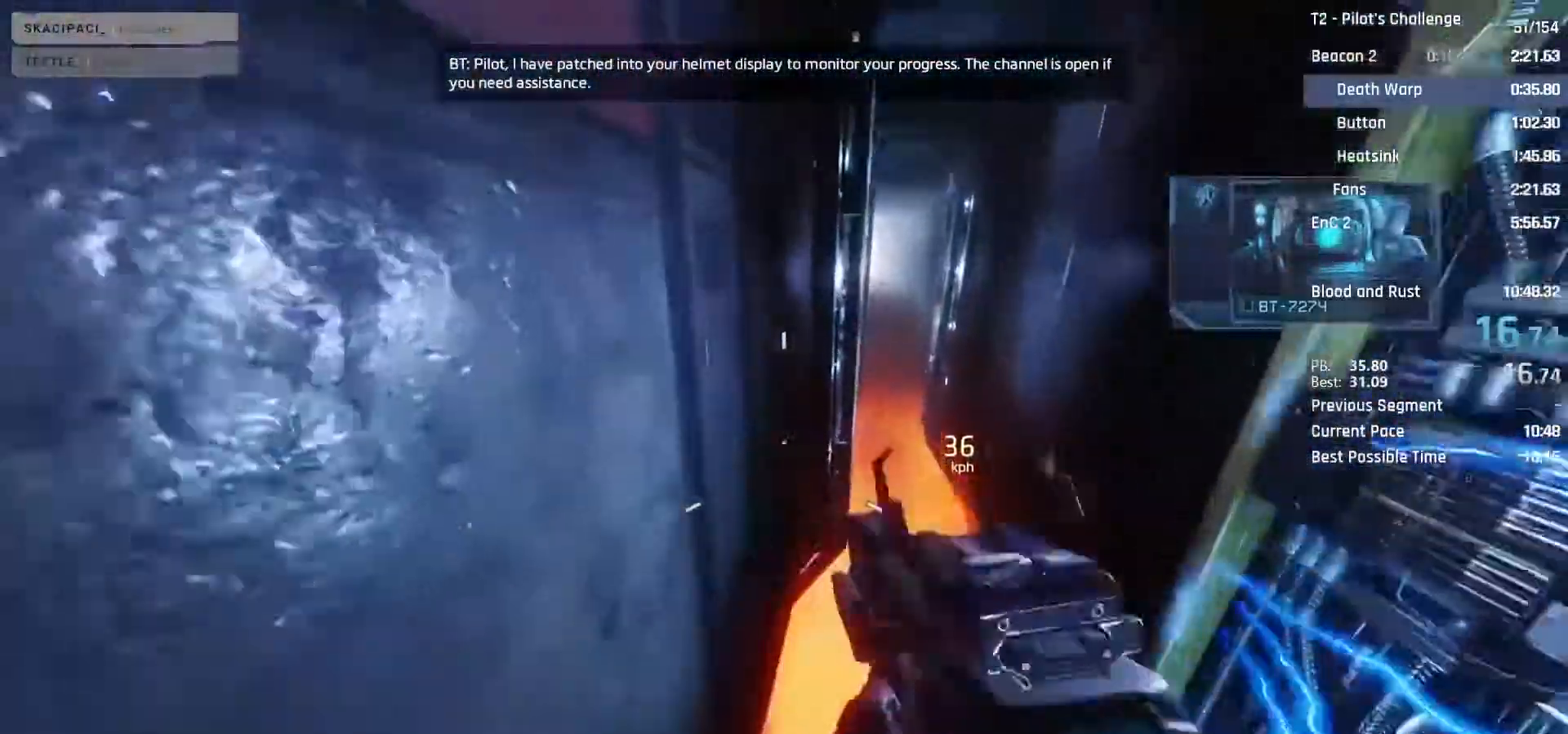
{"keys": ["a", "w"], "mouse": [], "events": [[67, "a", "down"]]}
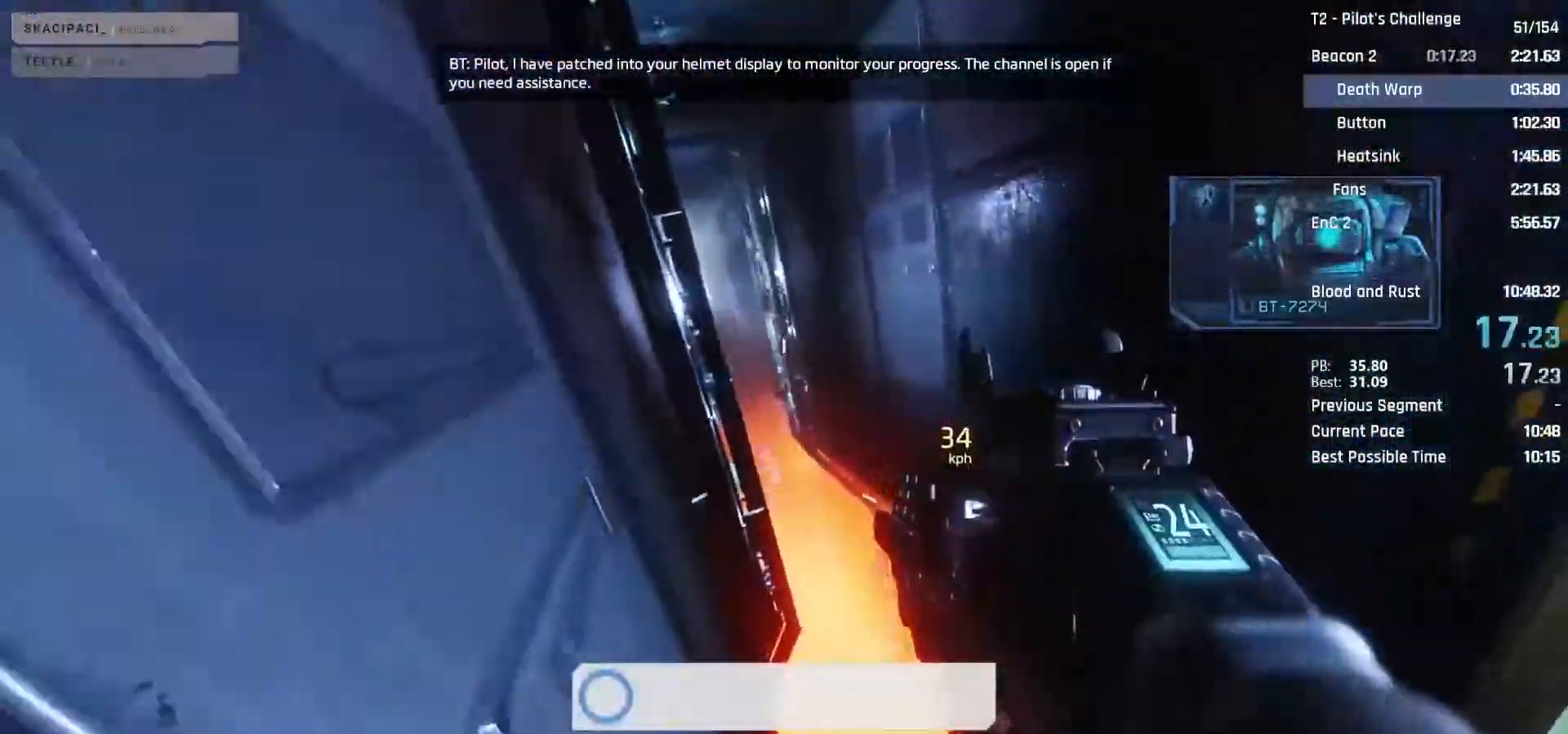
{"keys": ["w"], "mouse": [], "events": [[33, "a", "up"], [33, "c", "down"], [33, "space", "down"], [133, "c", "up"], [133, "space", "up"]]}
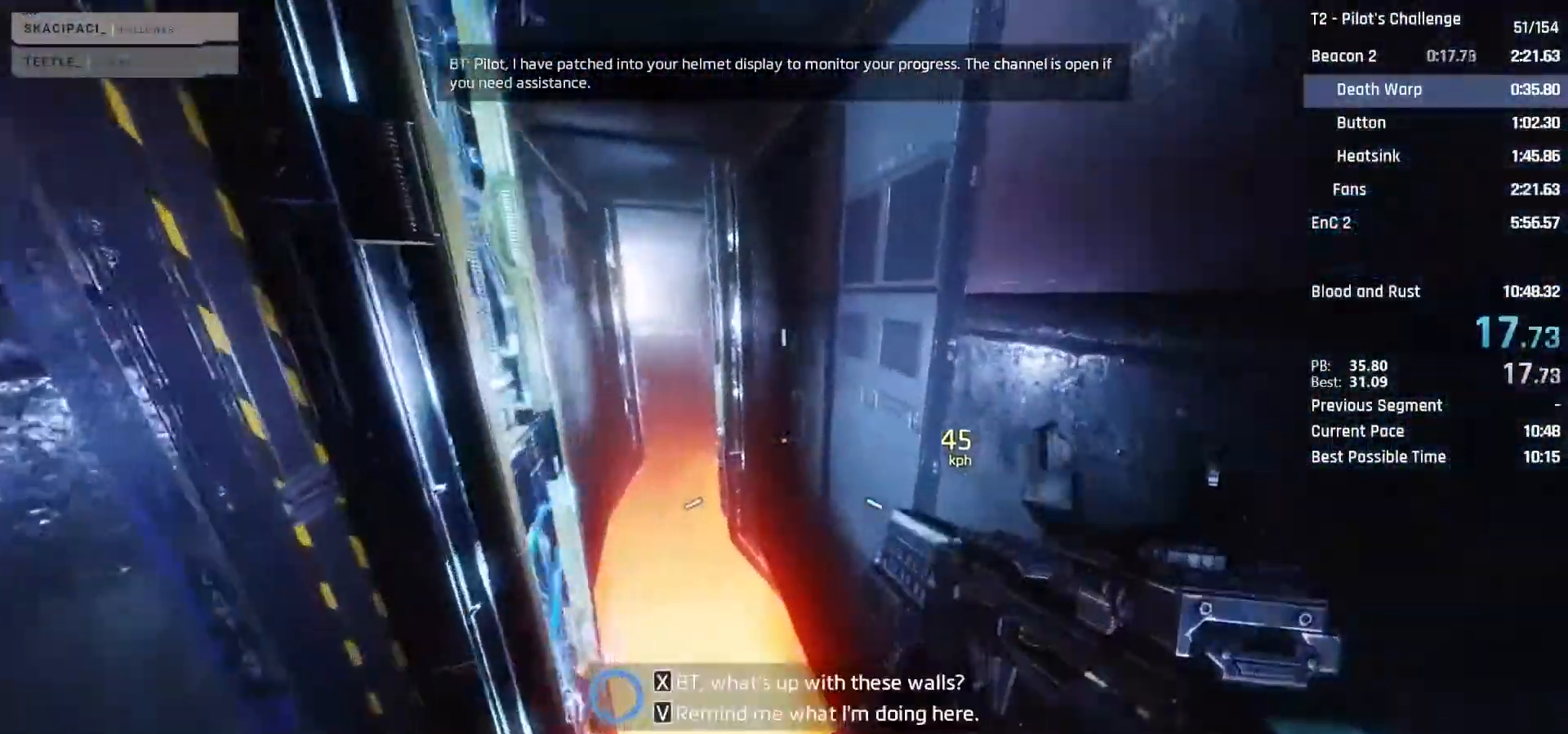
{"keys": ["w"], "mouse": [], "events": [[50, "space", "down"], [150, "space", "up"]]}
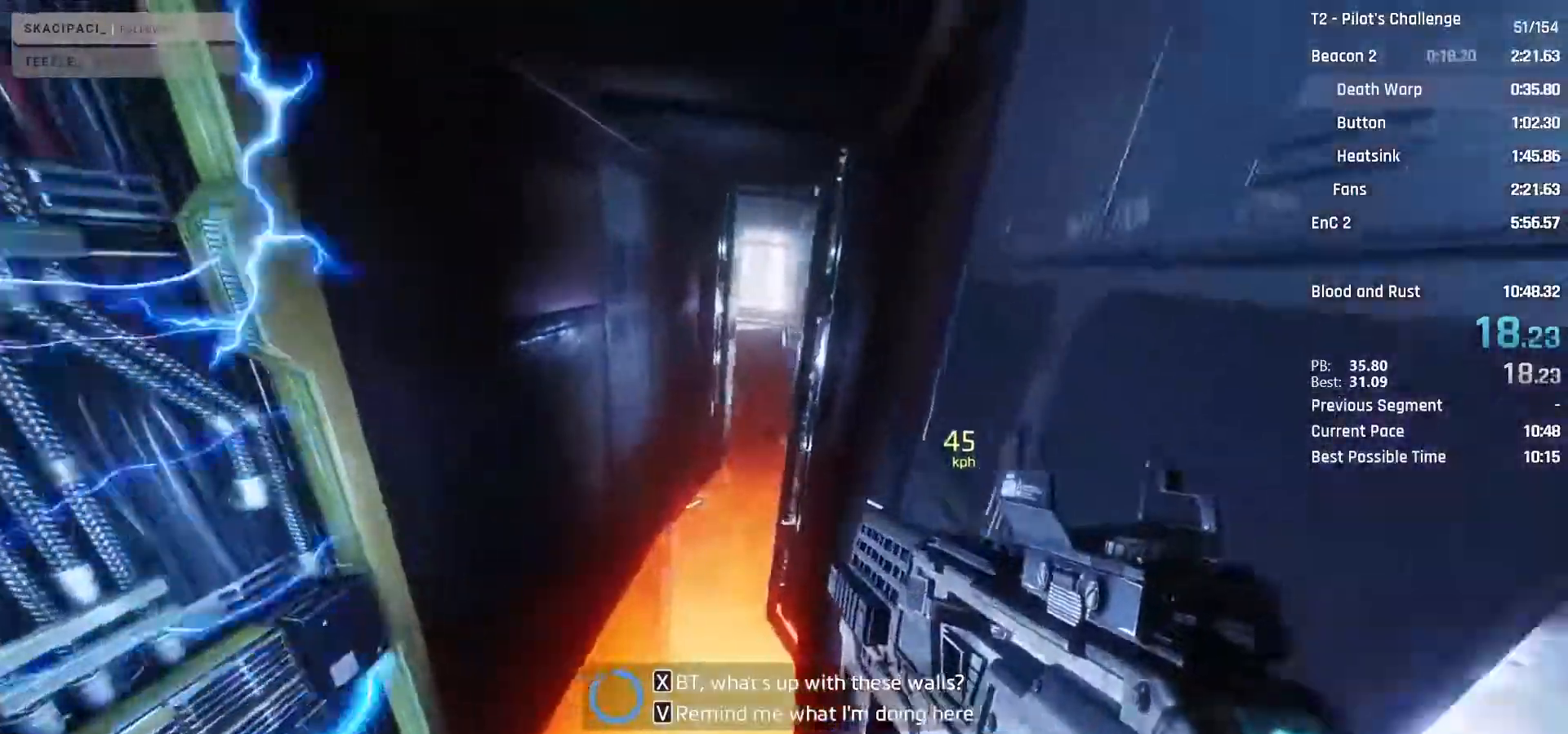
{"keys": ["w"], "mouse": [], "events": [[217, "c", "down"], [217, "space", "down"], [300, "c", "up"], [300, "space", "up"]]}
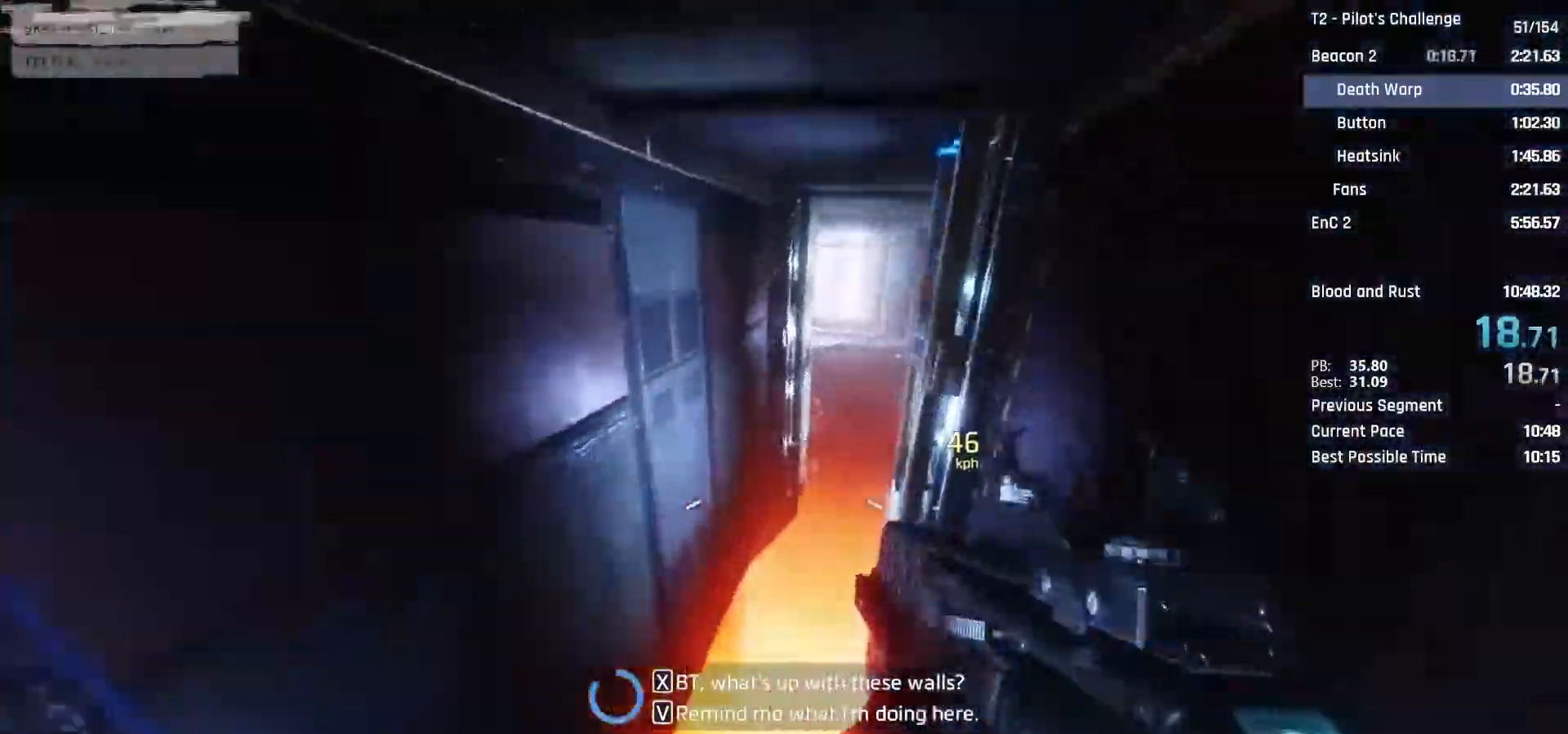
{"keys": ["w"], "mouse": [], "events": []}
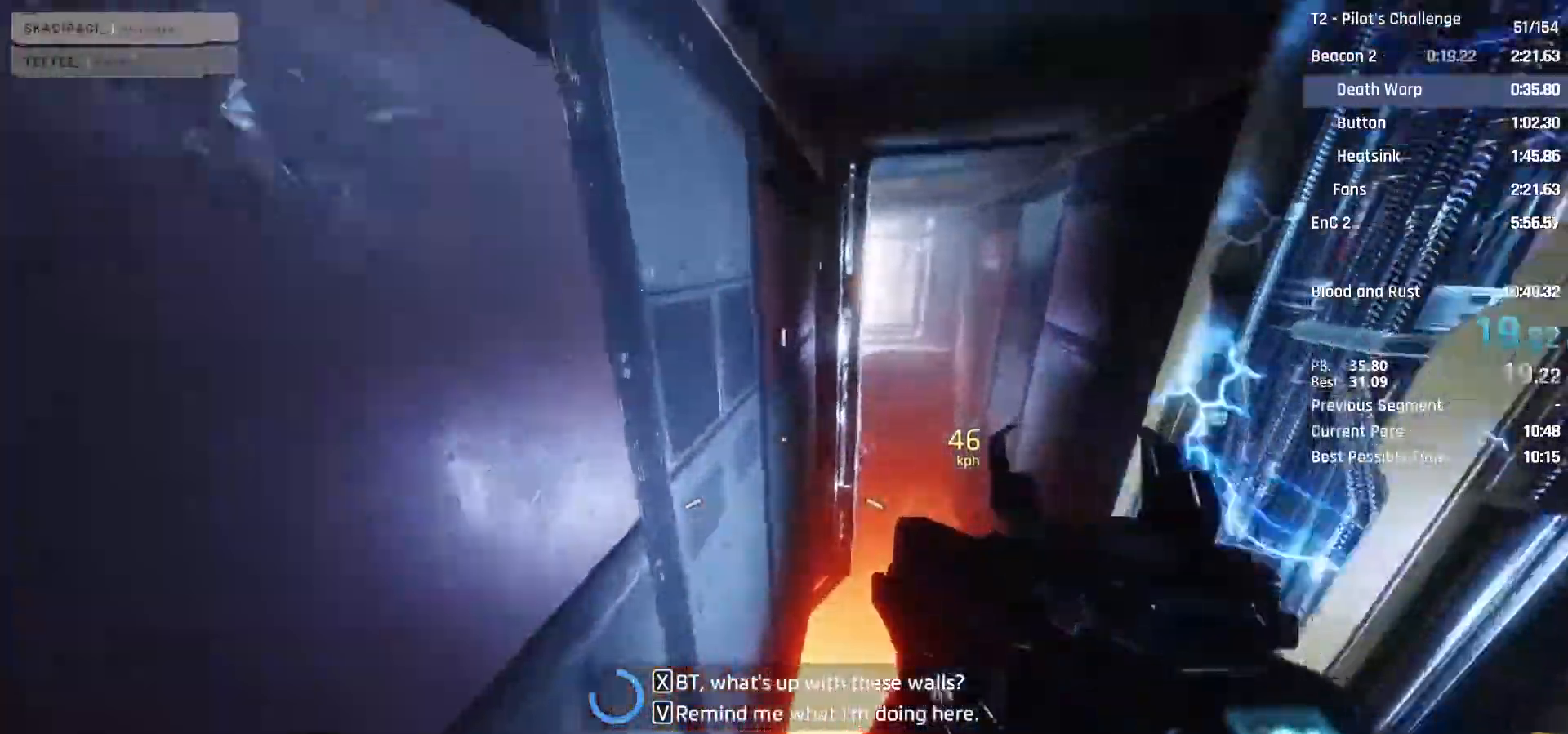
{"keys": ["w"], "mouse": [], "events": [[283, "c", "down"], [283, "space", "down"], [383, "c", "up"], [383, "space", "up"]]}
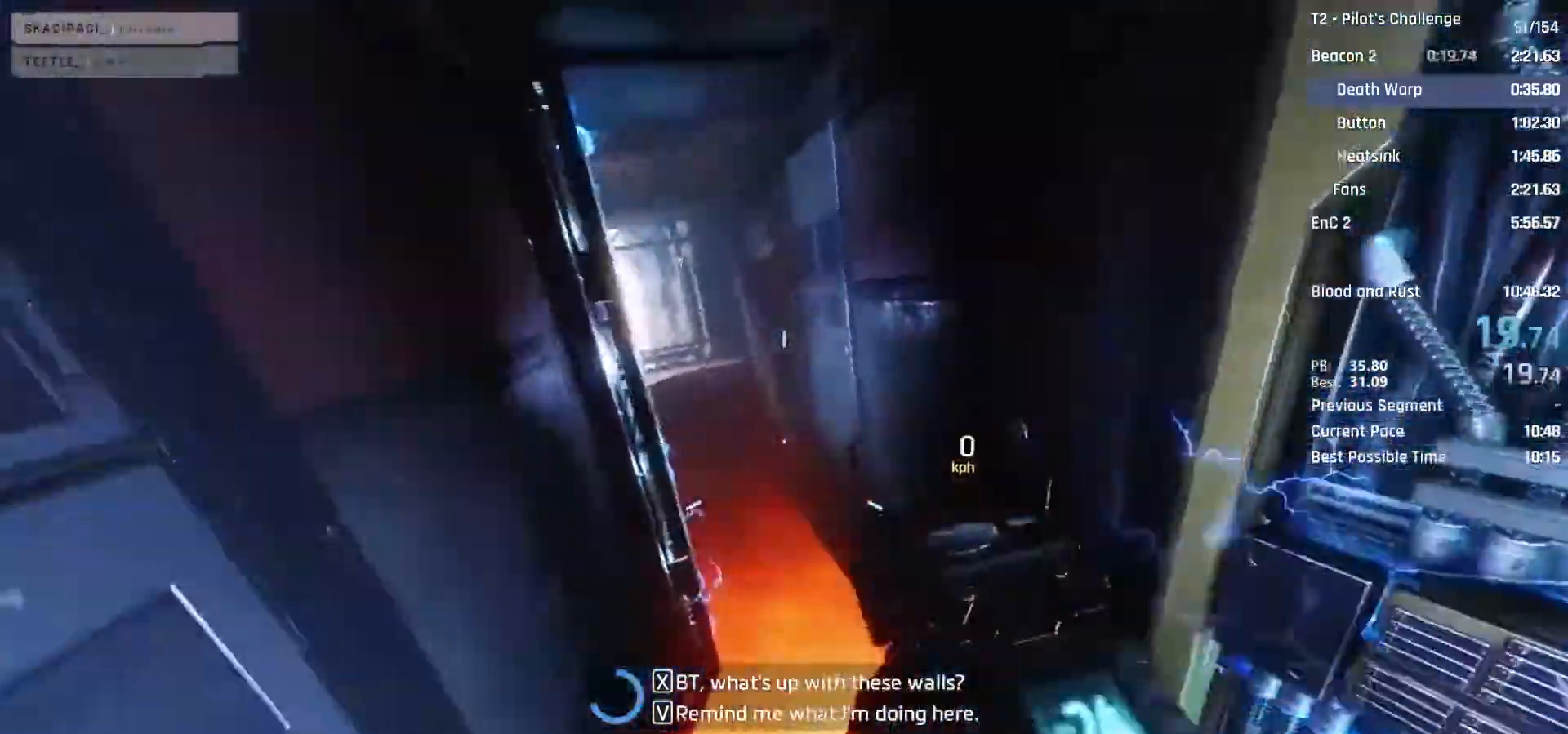
{"keys": ["w"], "mouse": [], "events": [[300, "space", "down"], [400, "space", "up"]]}
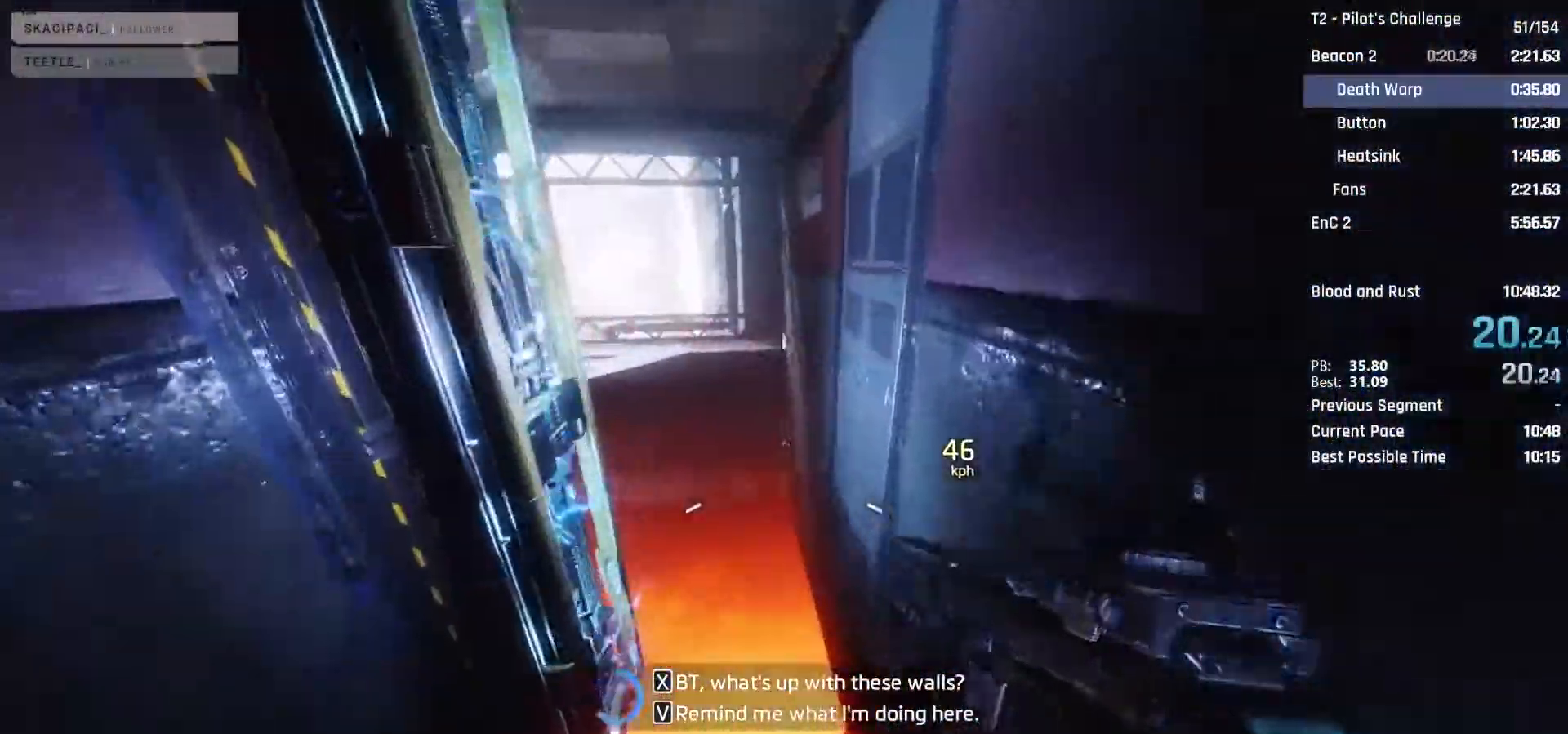
{"keys": ["c", "space", "w"], "mouse": [], "events": [[467, "c", "down"], [467, "space", "down"]]}
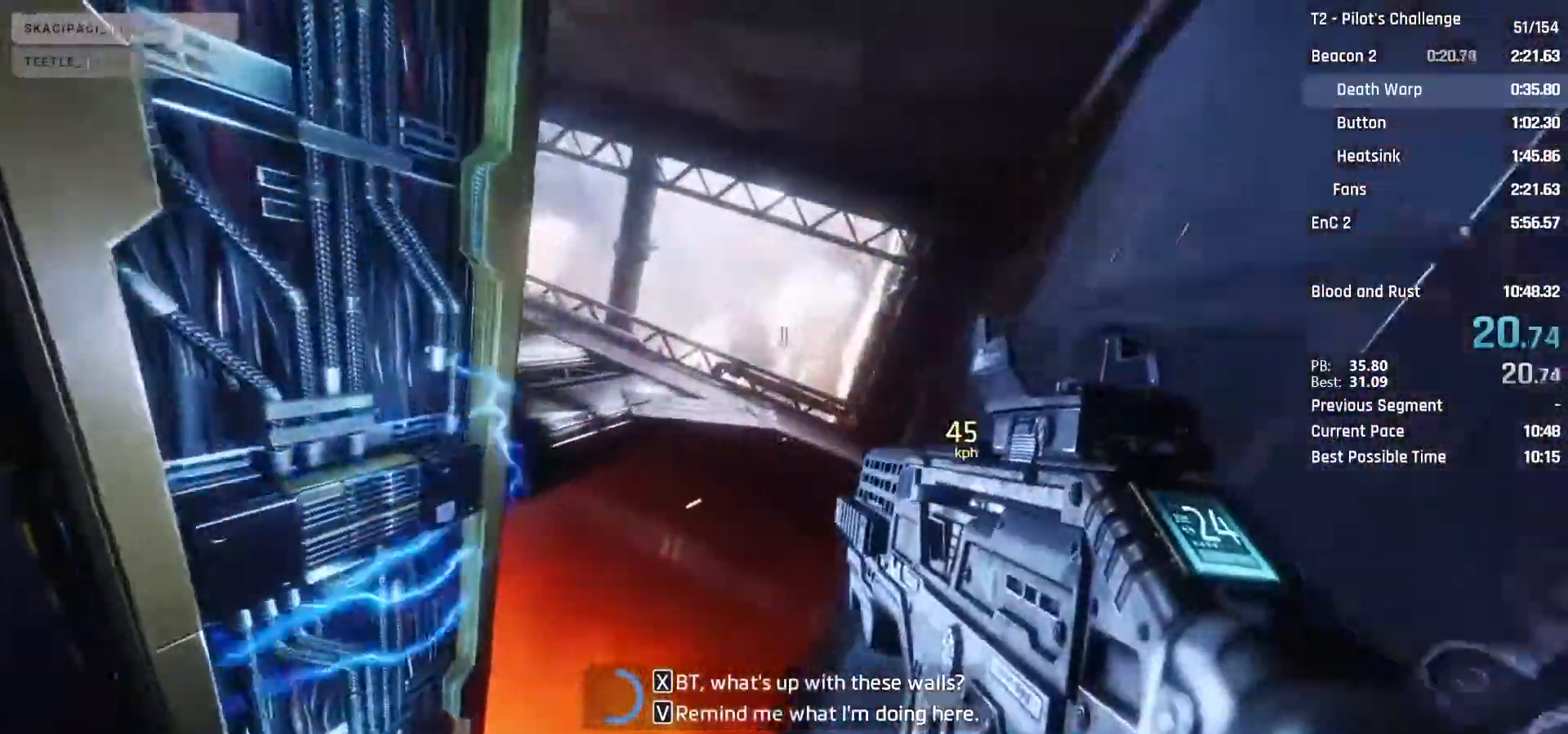
{"keys": ["a"], "mouse": ["mb4"], "events": [[50, "c", "up"], [50, "space", "up"], [200, "w", "up"], [283, "mouse_mb4", "down"], [433, "a", "down"]]}
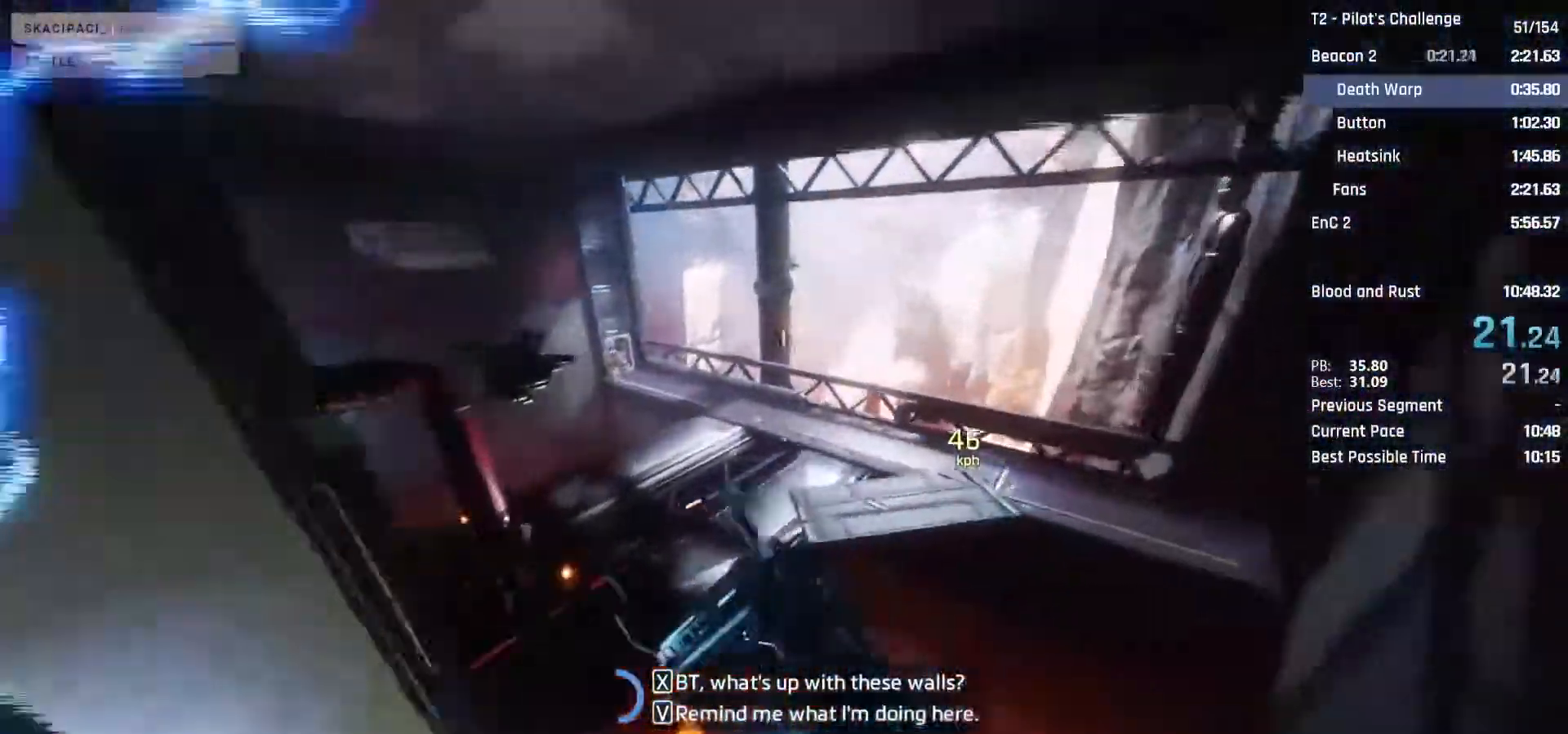
{"keys": ["a"], "mouse": ["mb4"], "events": []}